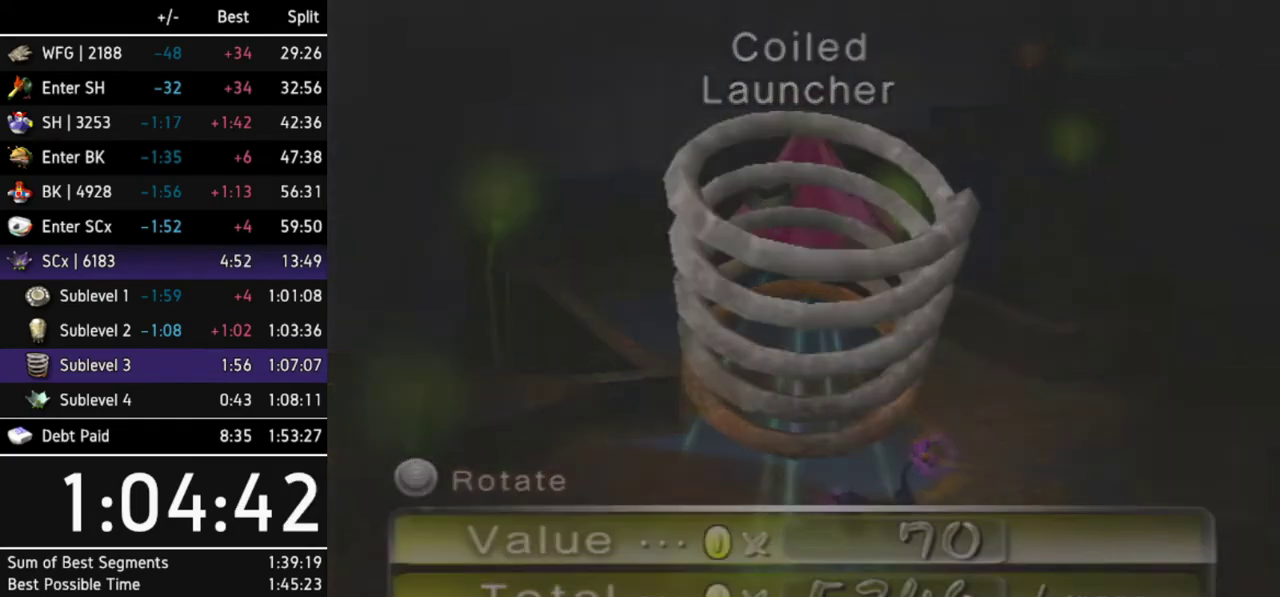
Gameplay with a controller (Nintendo layout); each line is a JSON object with the inputs held at the frame after it. "events" lists button and stick changes between this image and that frame as [ms after this image, input, new state], when the widget could be followed in between. Not read: L3 R3.
{"buttons": [], "left_stick": "center", "right_stick": "center"}
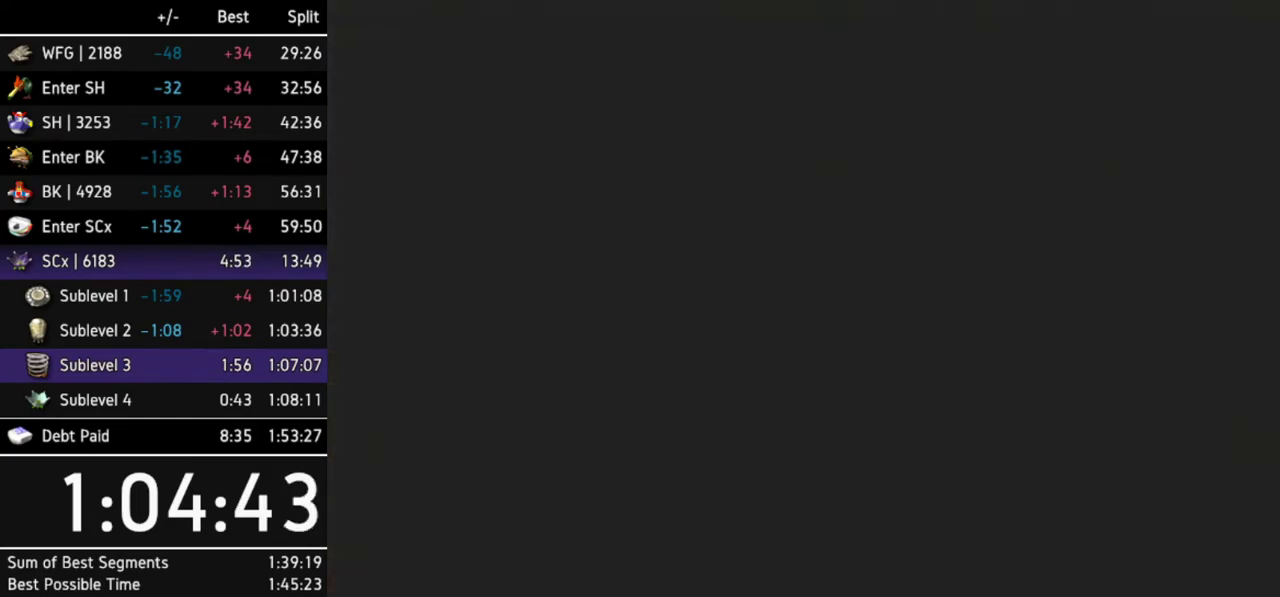
{"buttons": [], "left_stick": "center", "right_stick": "center", "events": [[100, "left_stick", "left"], [500, "left_stick", "center"]]}
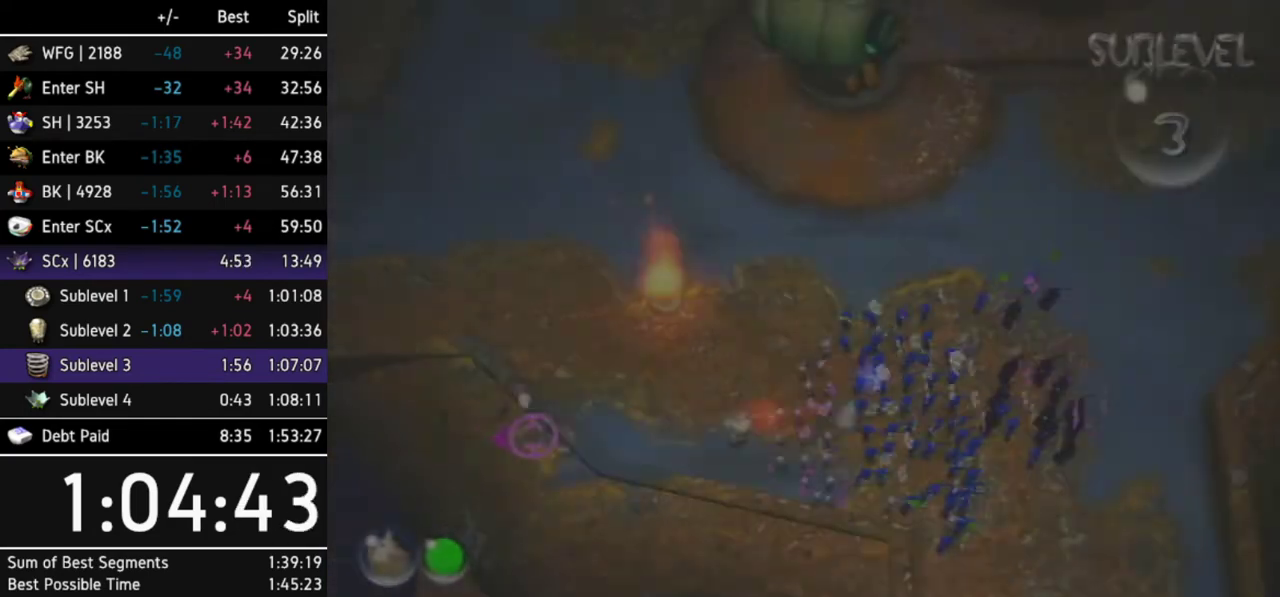
{"buttons": [], "left_stick": "up-left", "right_stick": "up", "events": [[67, "left_stick", "up-left"], [300, "left_stick", "center"], [400, "left_stick", "up-left"], [467, "right_stick", "up"]]}
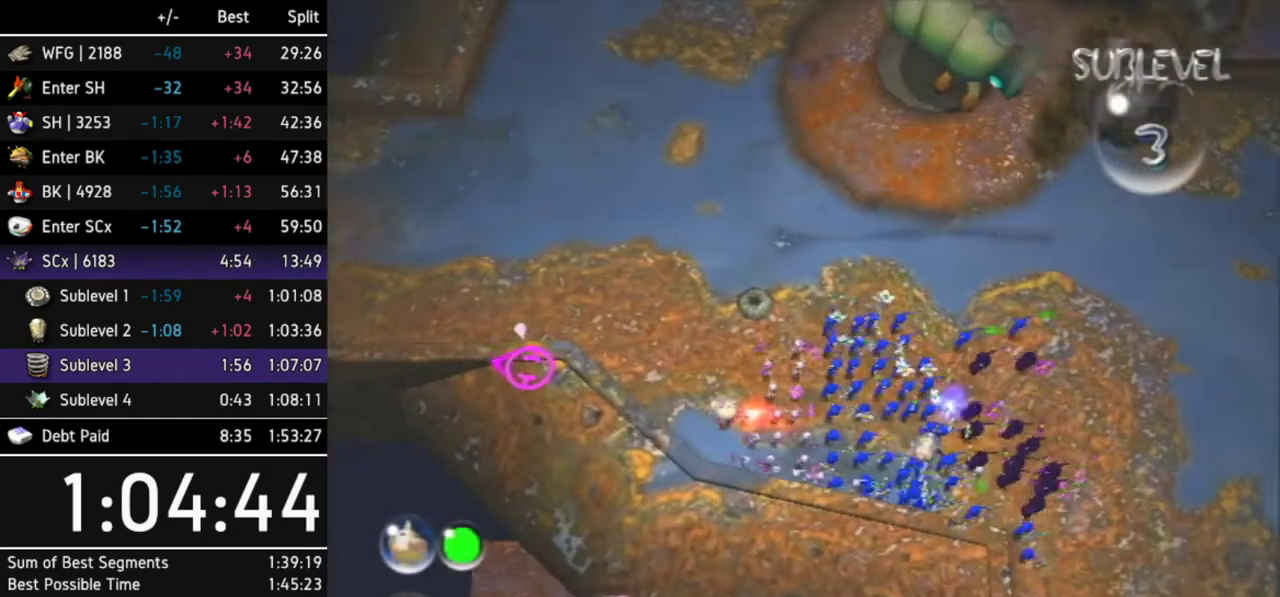
{"buttons": [], "left_stick": "center", "right_stick": "up", "events": [[367, "left_stick", "center"]]}